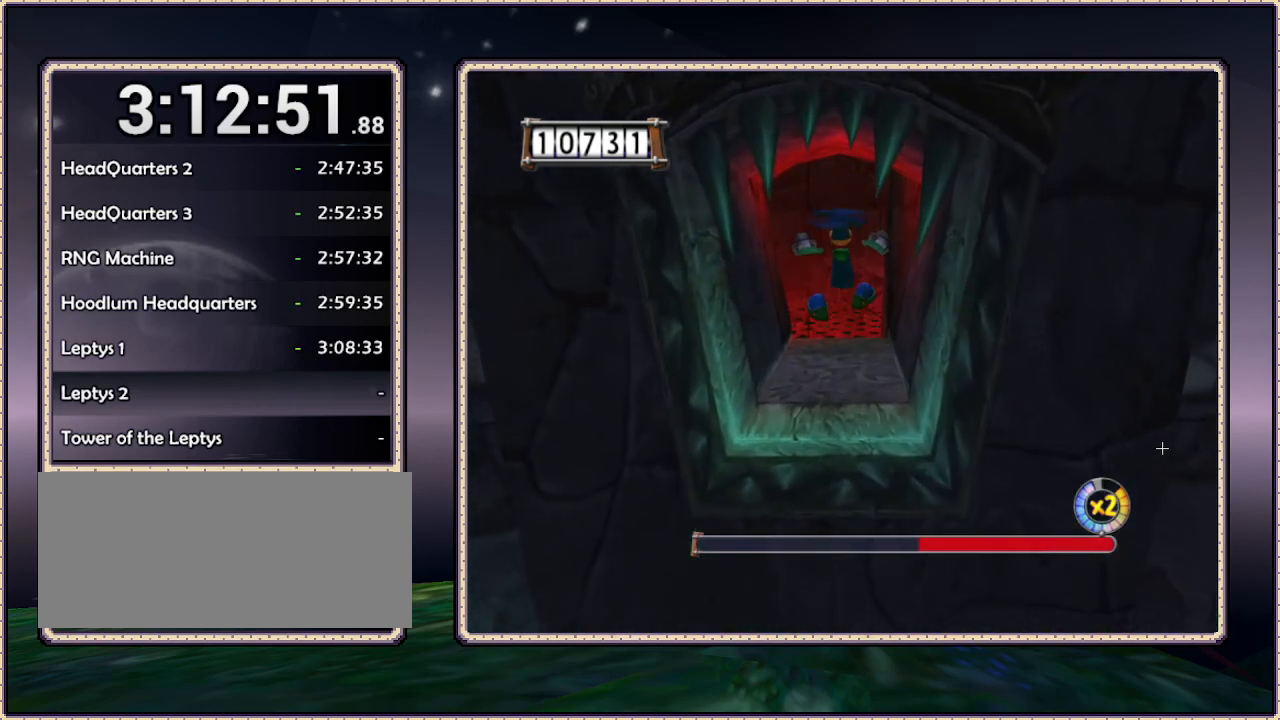
Gameplay with a controller (PlayStation layout); each line is a JSON object with the inputs held at the frame after it. "events" lists button and stick changes between this image and that frame as [ms after this image, input, new state], when the widget could be followed in between. Not read: DPAD_UP HOME L3 R3 SQUARE.
{"buttons": ["CIRCLE"], "events": []}
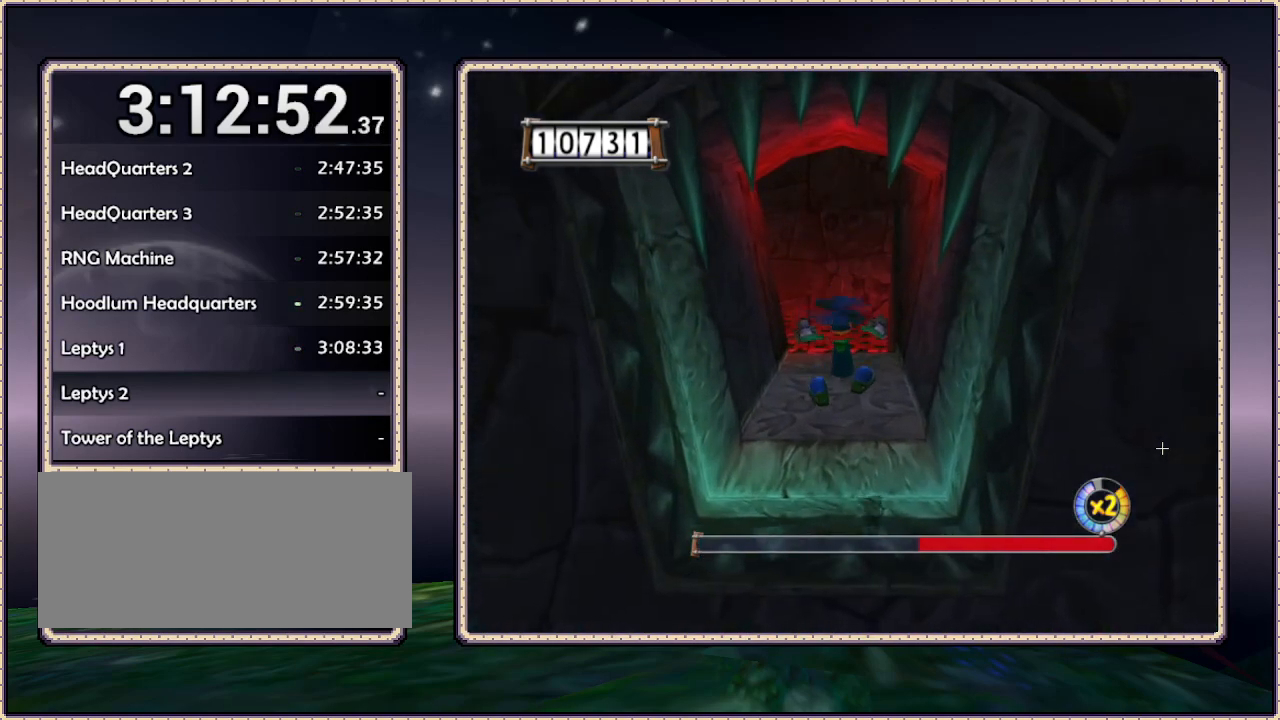
{"buttons": [], "events": [[433, "CIRCLE", "up"]]}
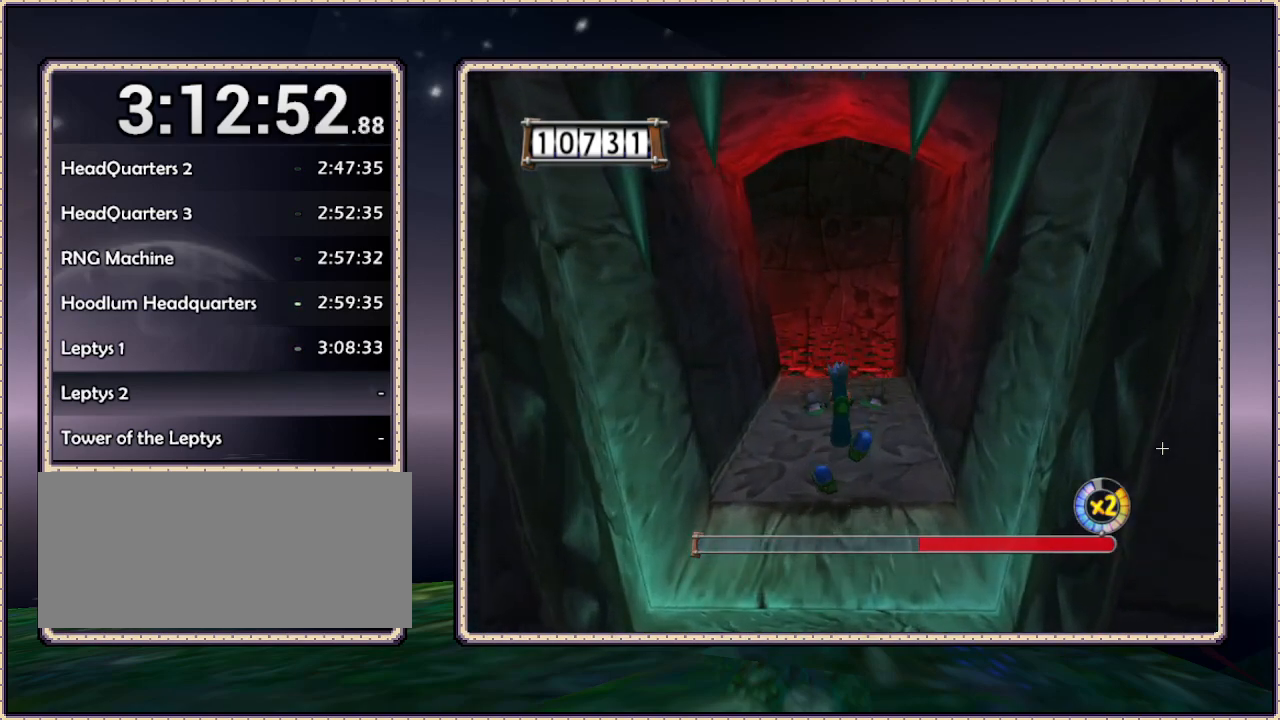
{"buttons": [], "events": []}
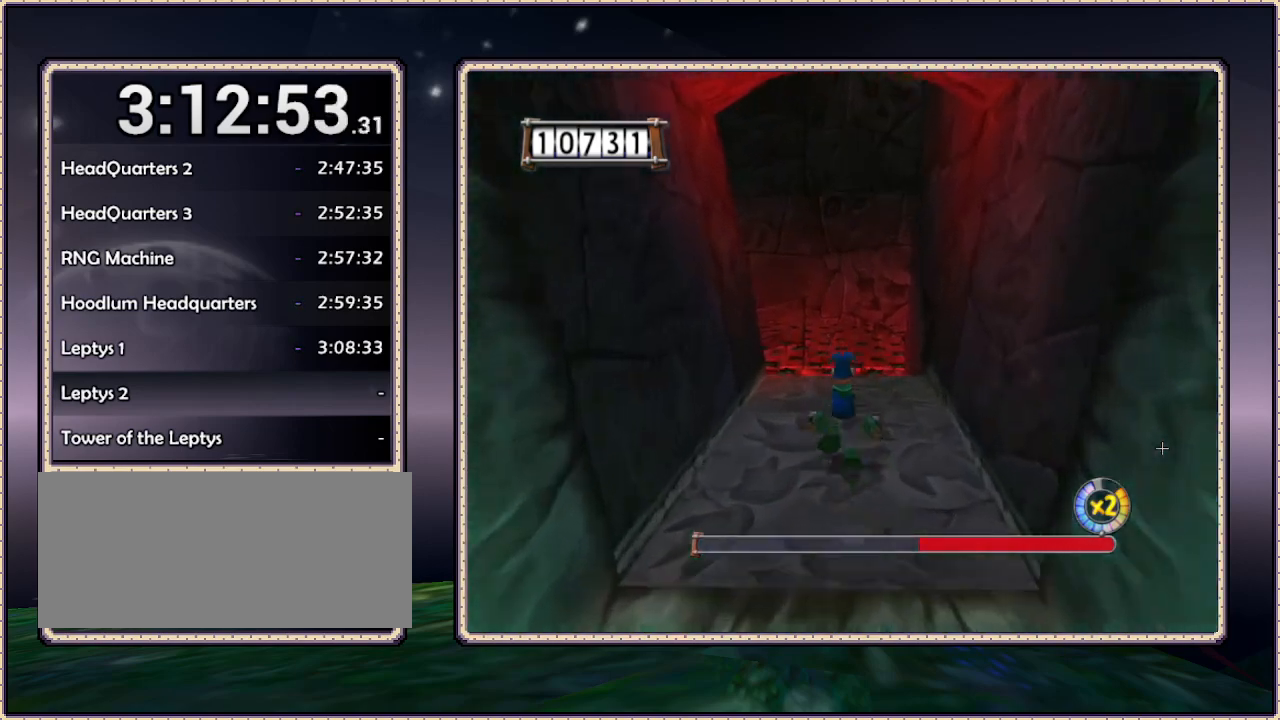
{"buttons": [], "events": []}
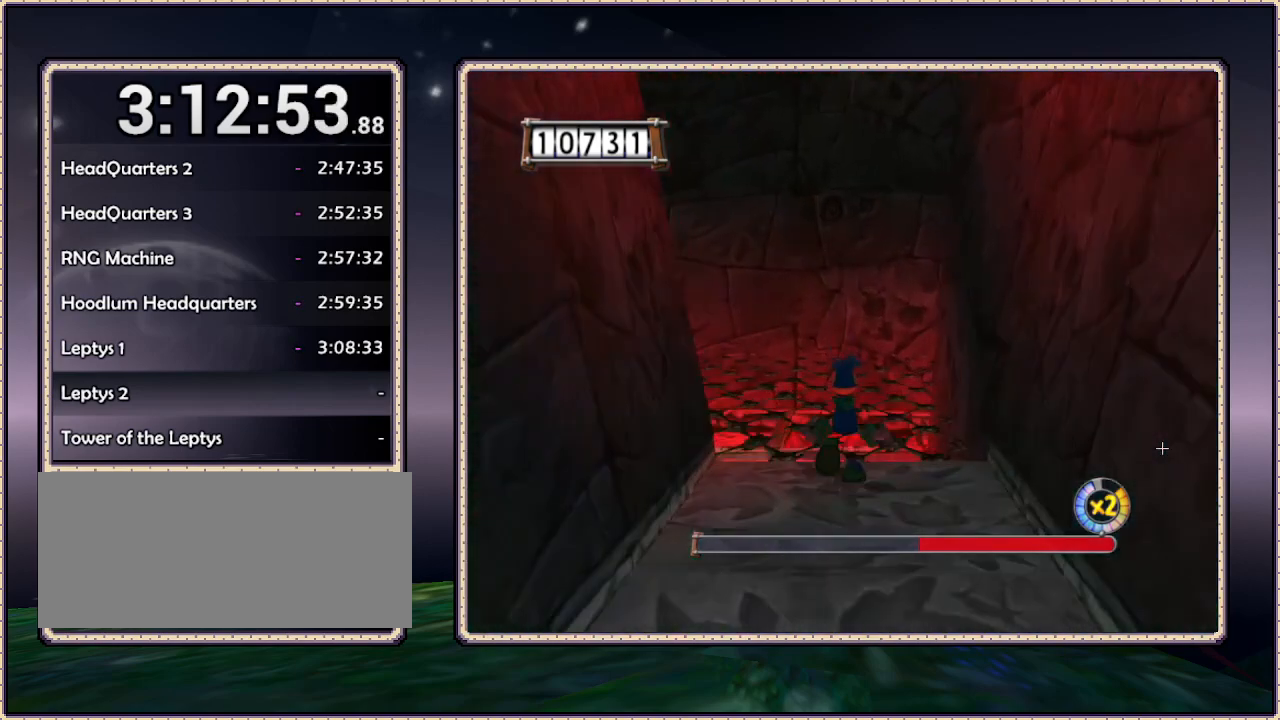
{"buttons": ["DPAD_LEFT"], "events": [[67, "DPAD_LEFT", "down"], [217, "DPAD_LEFT", "up"], [500, "DPAD_LEFT", "down"]]}
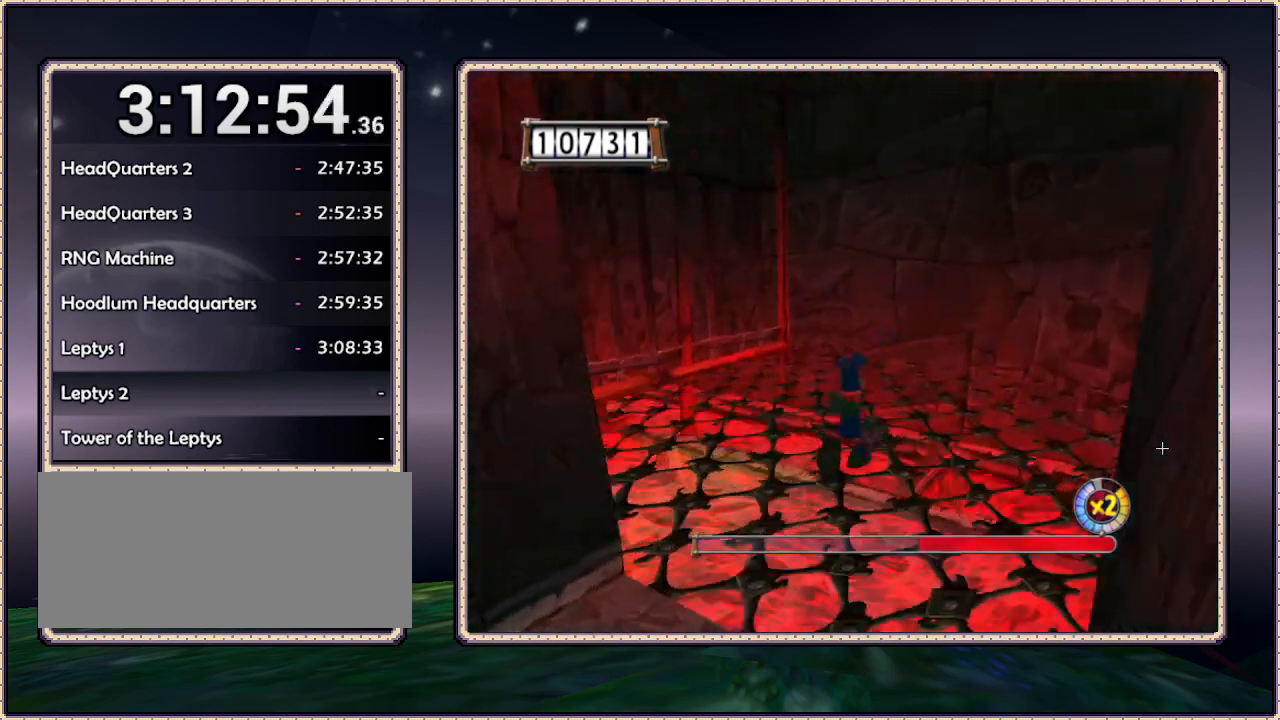
{"buttons": [], "events": [[250, "DPAD_LEFT", "up"]]}
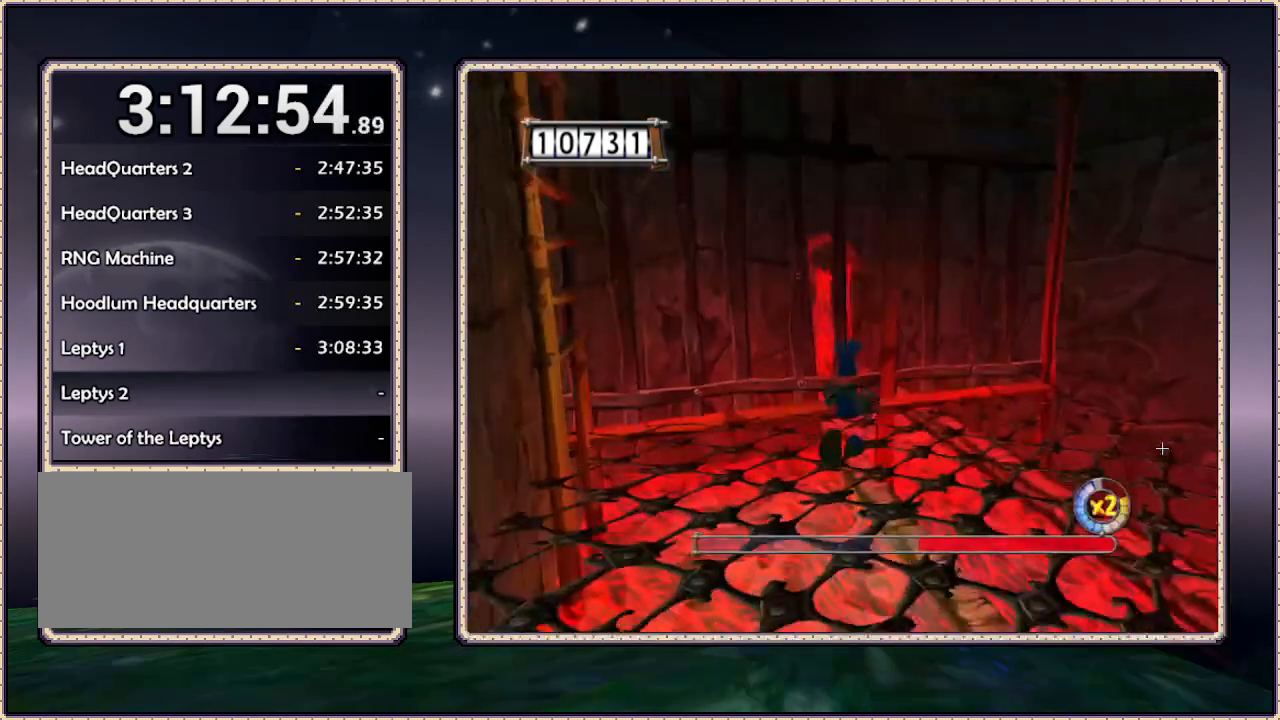
{"buttons": ["DPAD_LEFT"], "events": [[350, "DPAD_LEFT", "down"]]}
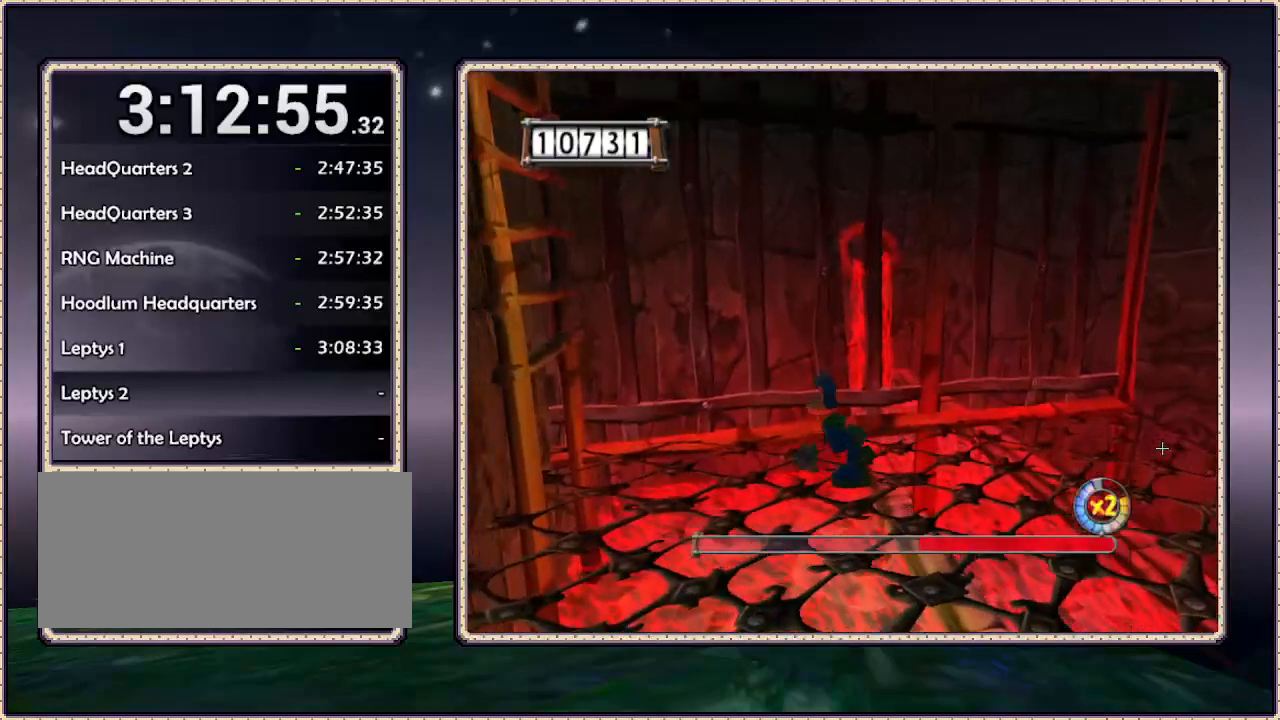
{"buttons": ["CIRCLE", "DPAD_LEFT"], "events": [[133, "CIRCLE", "down"]]}
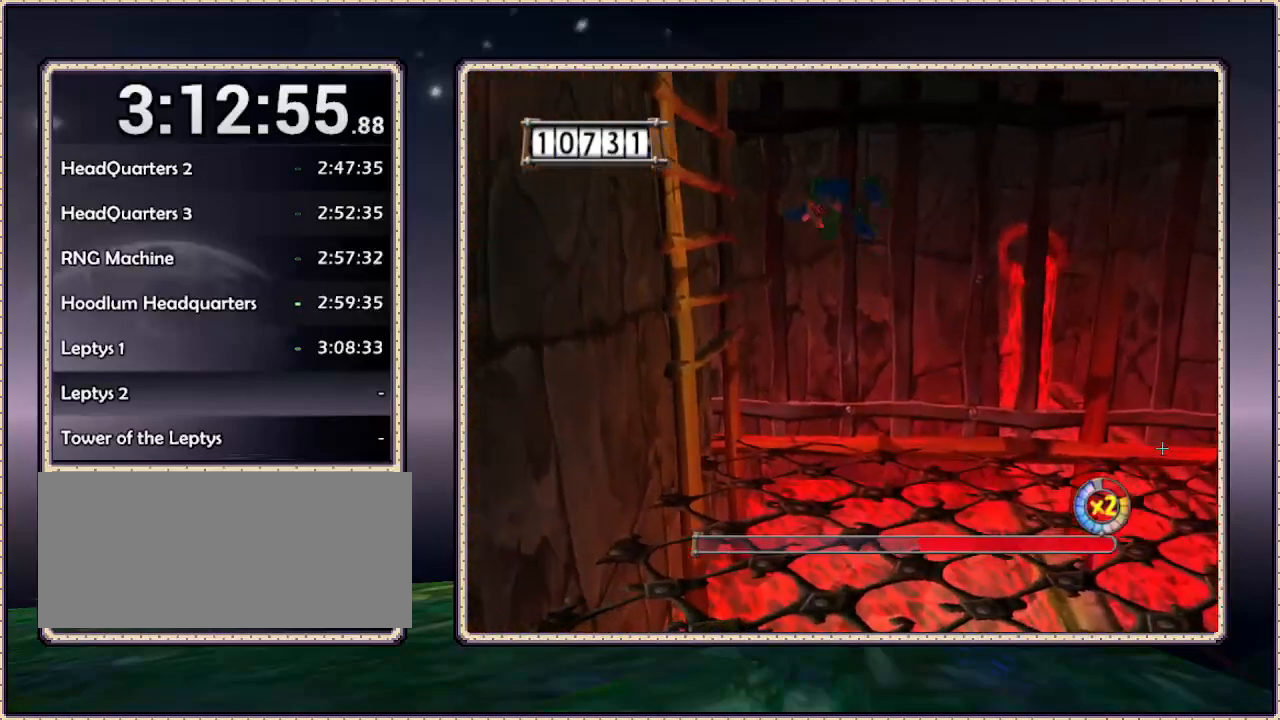
{"buttons": [], "events": [[400, "CIRCLE", "up"], [483, "DPAD_LEFT", "up"]]}
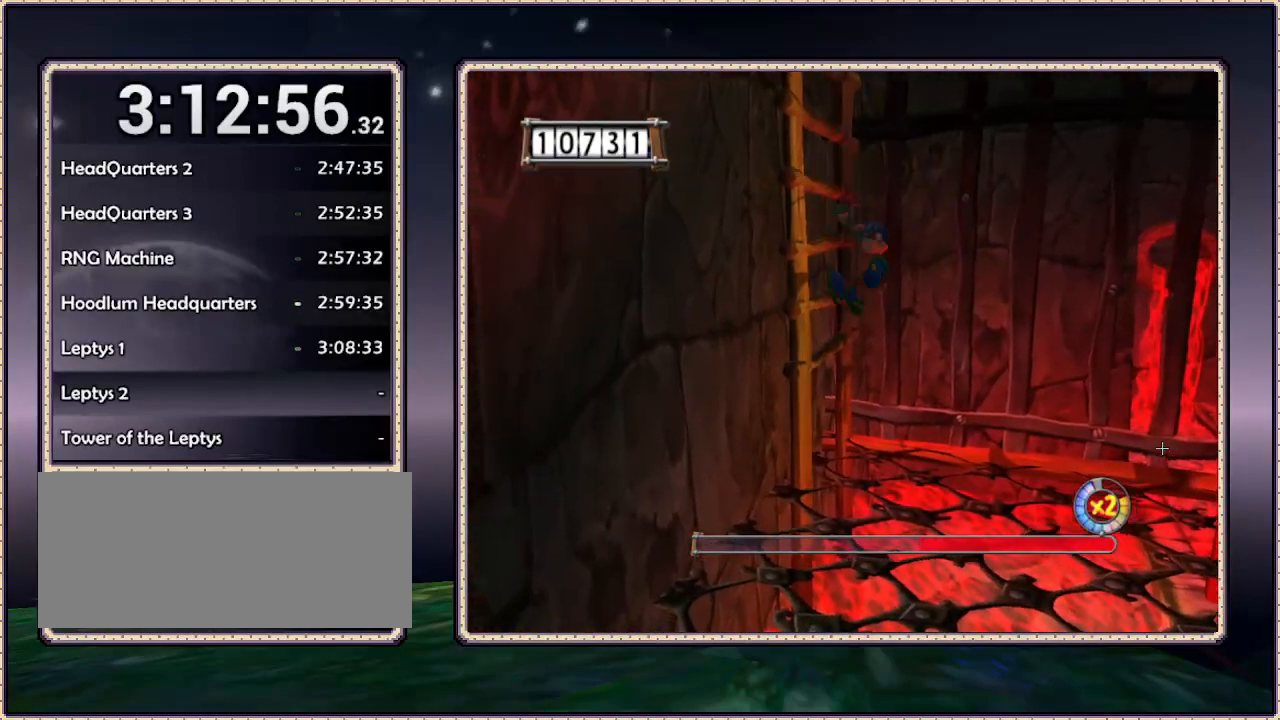
{"buttons": ["CIRCLE", "DPAD_LEFT"], "events": [[233, "CIRCLE", "down"], [383, "DPAD_LEFT", "down"]]}
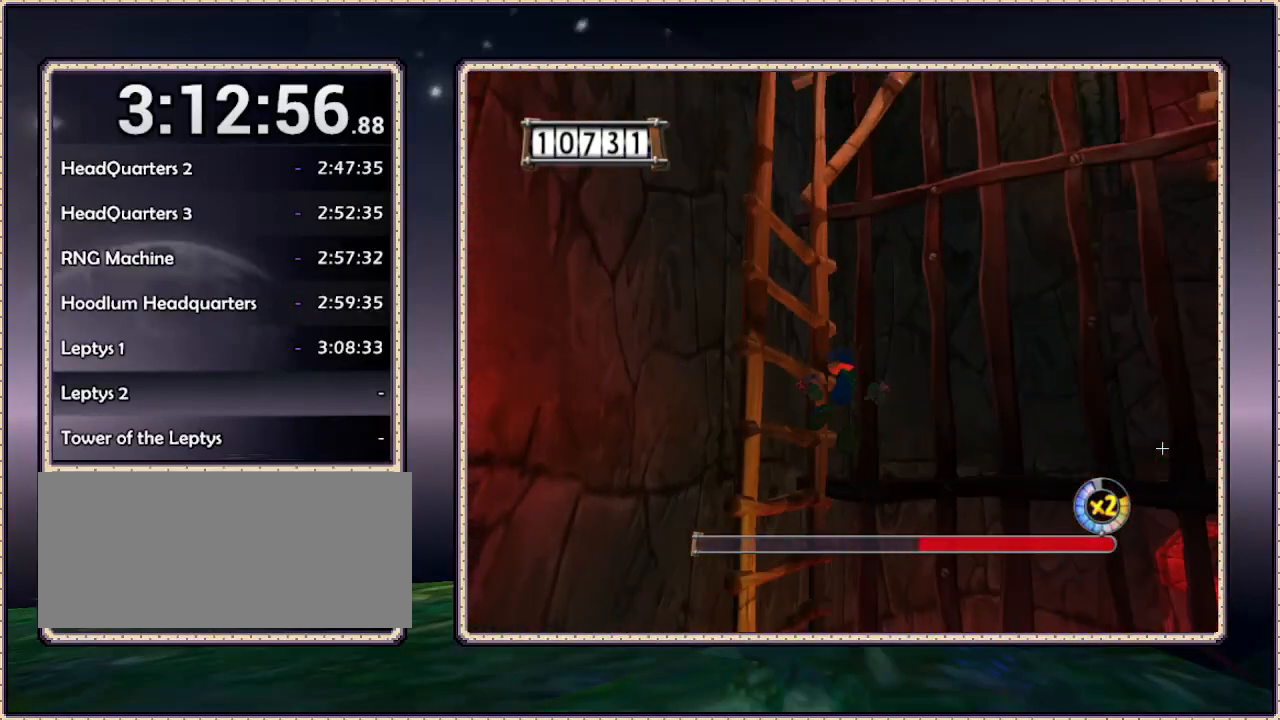
{"buttons": ["DPAD_LEFT"], "events": [[233, "CIRCLE", "up"]]}
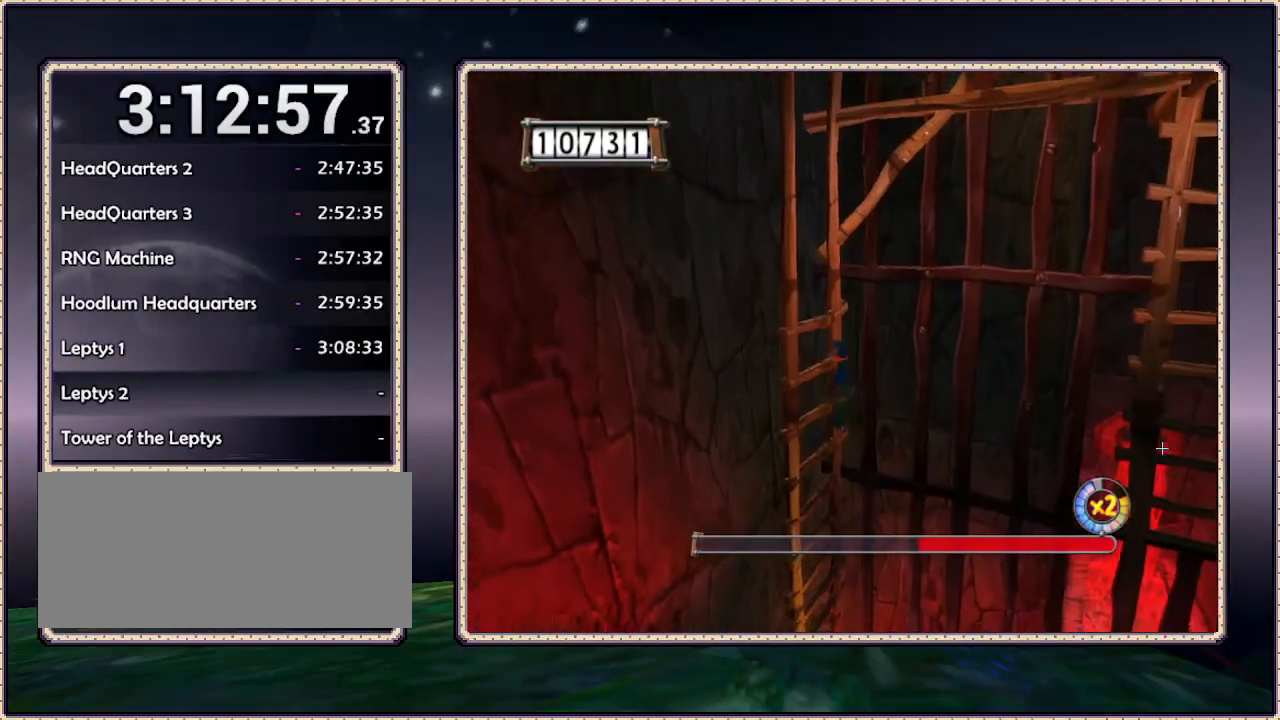
{"buttons": ["DPAD_LEFT"], "events": [[17, "CIRCLE", "down"], [367, "CIRCLE", "up"]]}
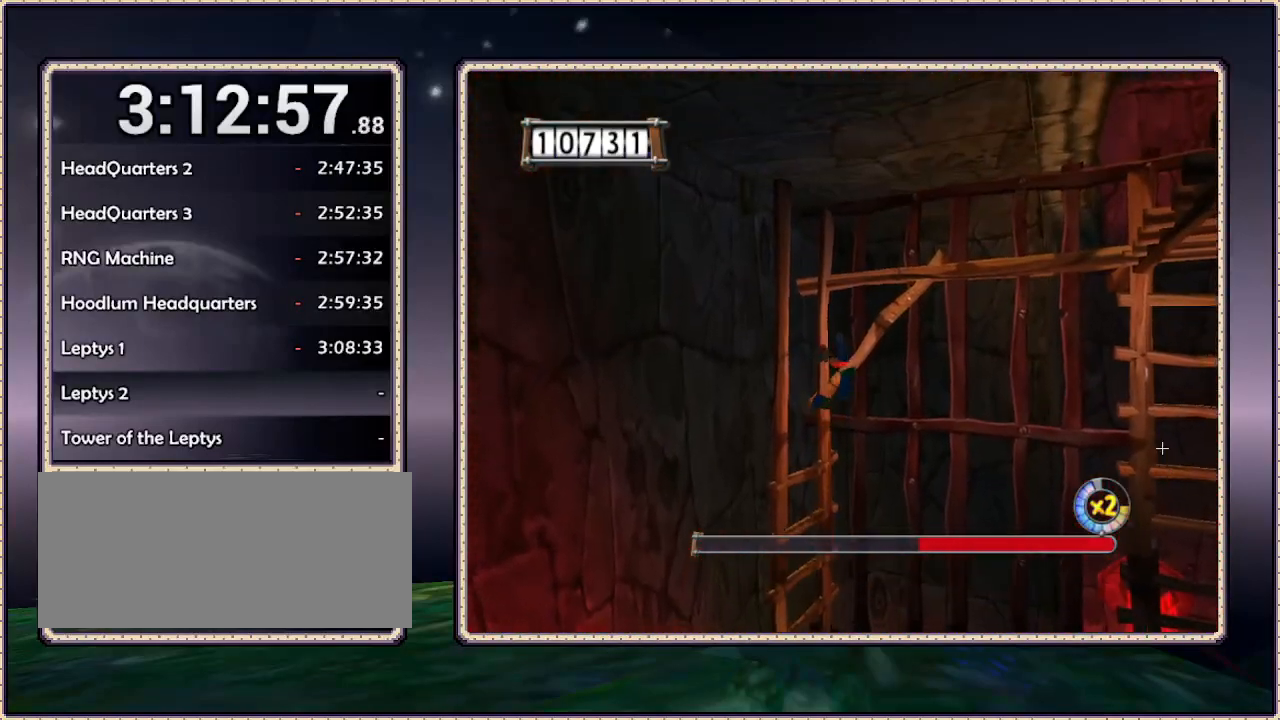
{"buttons": ["DPAD_DOWN"], "events": [[400, "DPAD_DOWN", "down"], [433, "DPAD_LEFT", "up"]]}
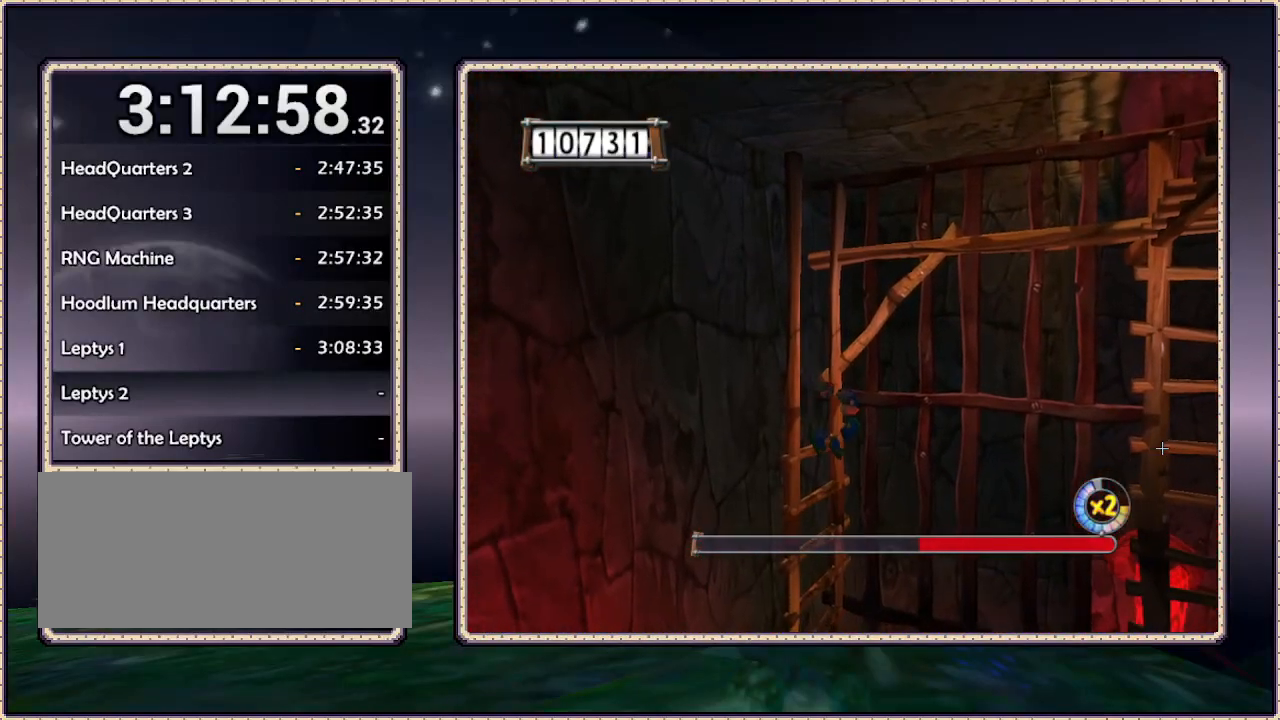
{"buttons": ["CIRCLE", "DPAD_RIGHT"], "events": [[50, "DPAD_DOWN", "up"], [100, "CIRCLE", "down"], [100, "DPAD_RIGHT", "down"], [167, "DPAD_DOWN", "down"], [433, "DPAD_DOWN", "up"]]}
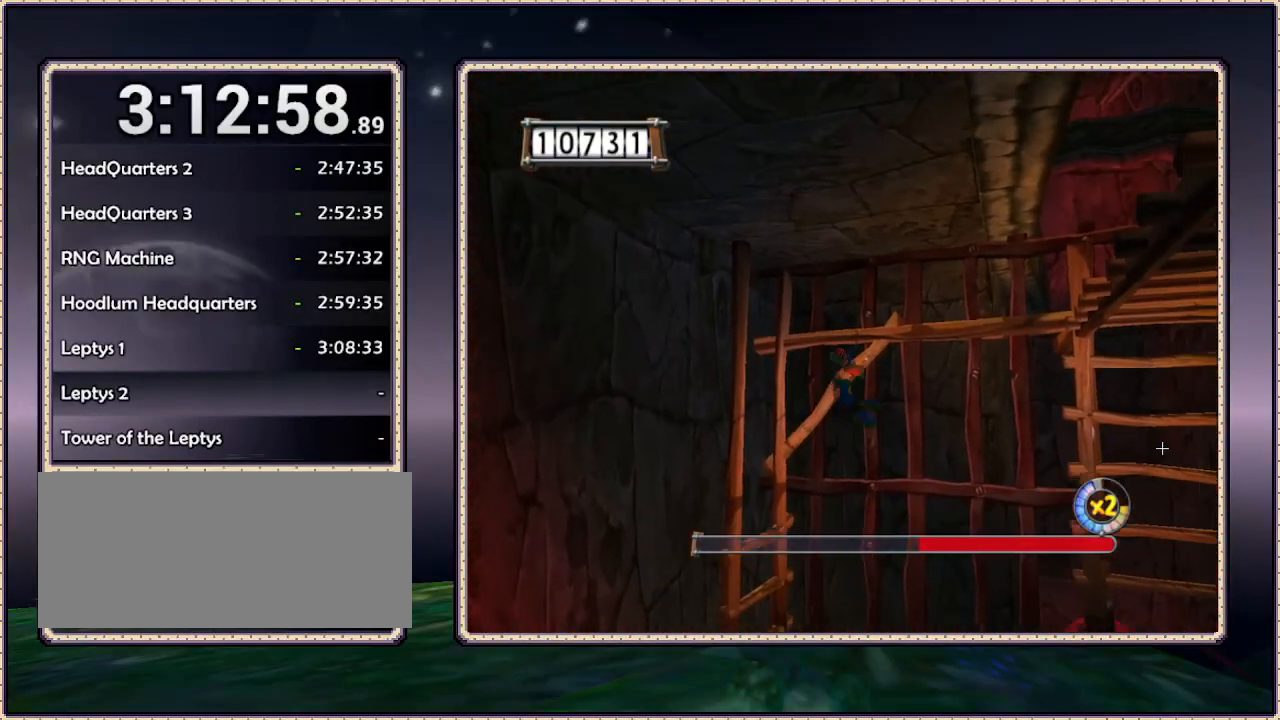
{"buttons": ["CIRCLE", "DPAD_RIGHT"], "events": [[117, "CIRCLE", "up"], [200, "CIRCLE", "down"]]}
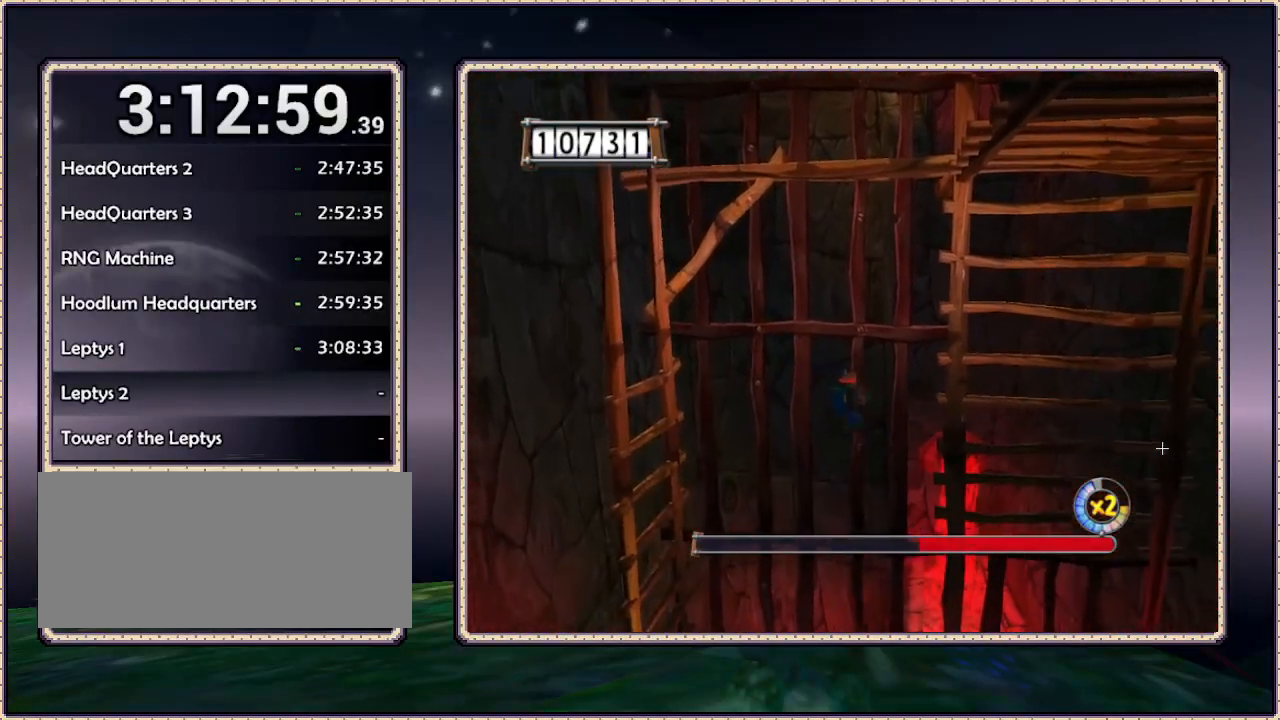
{"buttons": ["CIRCLE", "DPAD_RIGHT"], "events": []}
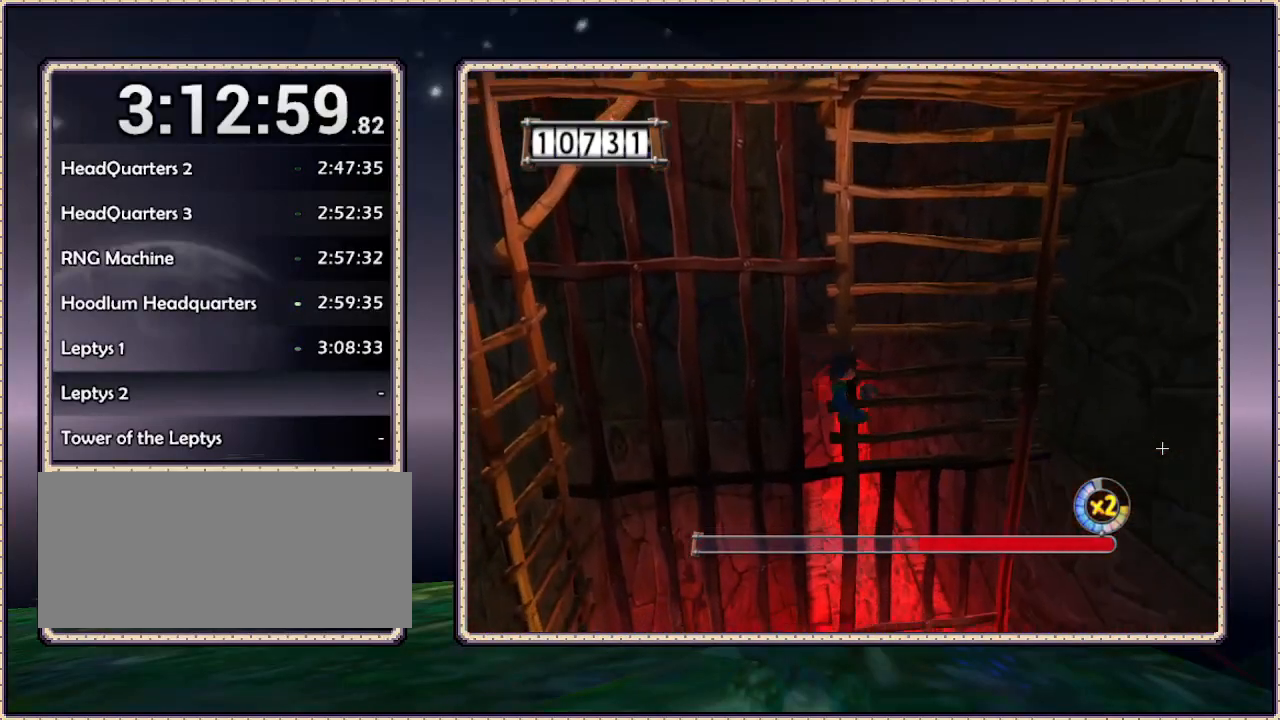
{"buttons": ["CIRCLE"], "events": [[133, "DPAD_RIGHT", "up"]]}
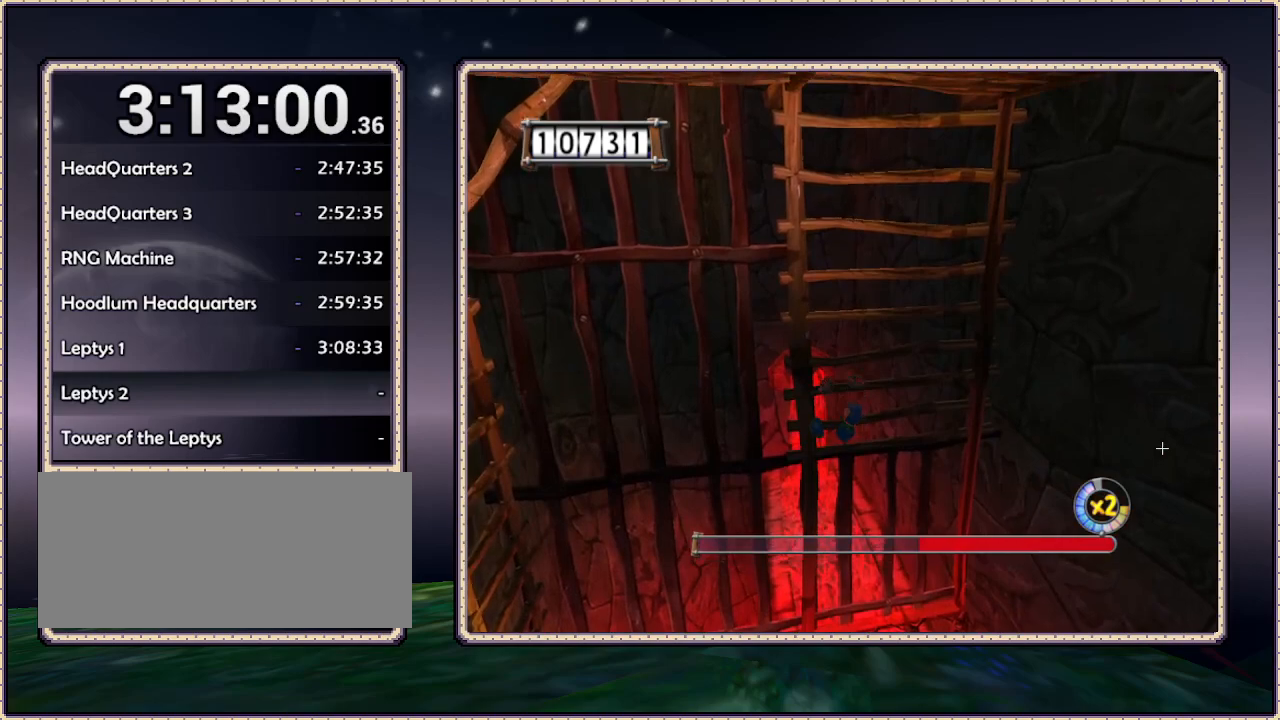
{"buttons": ["CIRCLE", "DPAD_RIGHT"], "events": [[167, "CIRCLE", "up"], [233, "CIRCLE", "down"], [367, "DPAD_RIGHT", "down"]]}
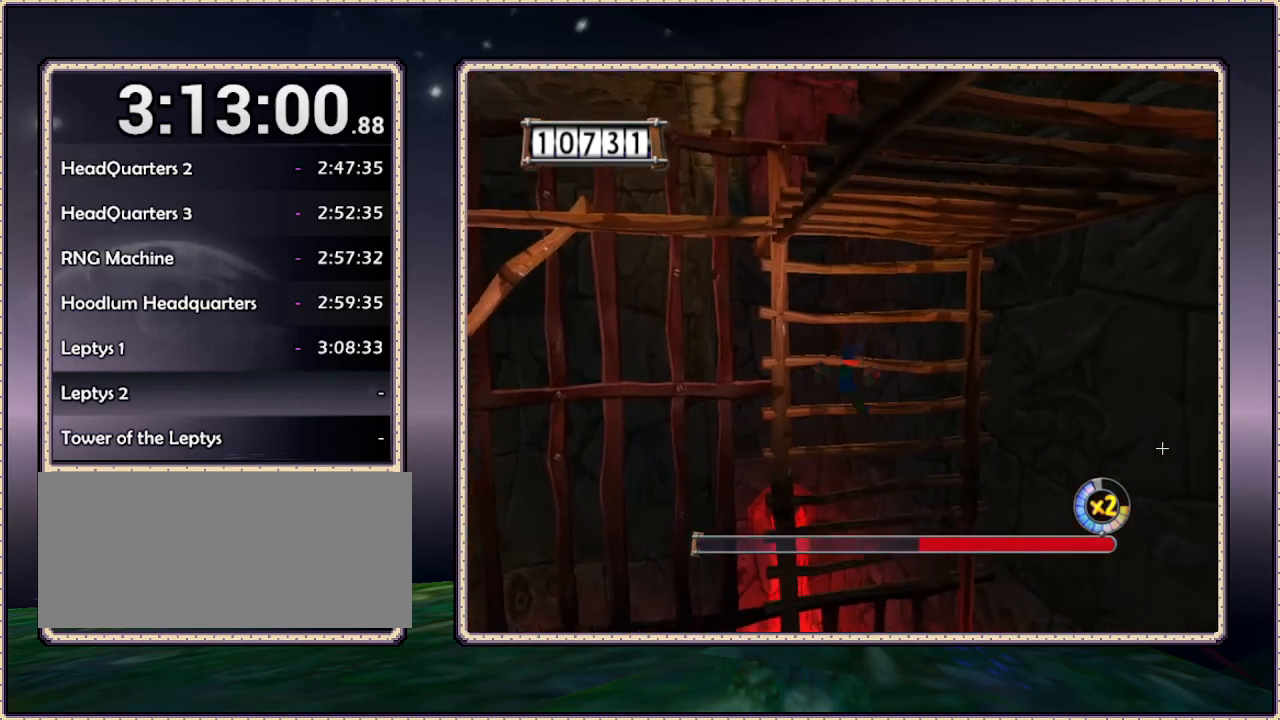
{"buttons": ["CIRCLE", "DPAD_RIGHT"], "events": [[117, "CIRCLE", "up"], [200, "DPAD_RIGHT", "up"], [400, "CIRCLE", "down"], [500, "DPAD_RIGHT", "down"]]}
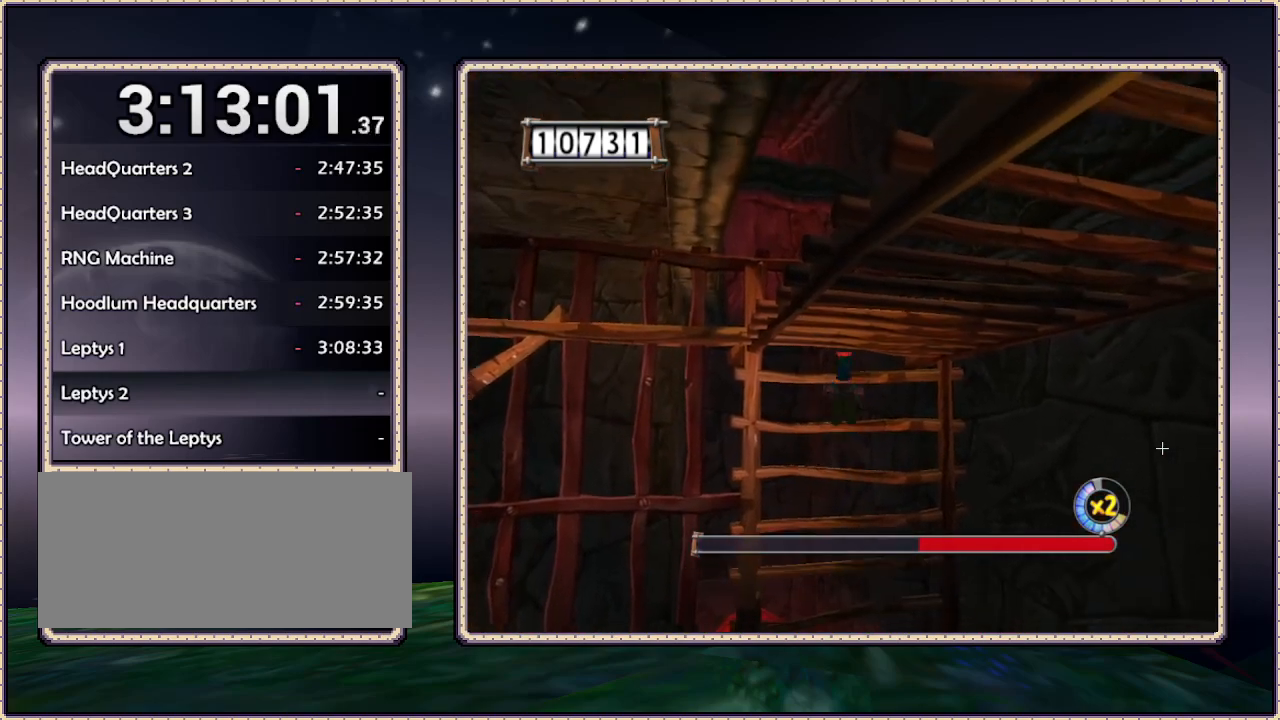
{"buttons": ["CIRCLE", "DPAD_DOWN"], "events": [[283, "DPAD_DOWN", "down"], [333, "DPAD_RIGHT", "up"]]}
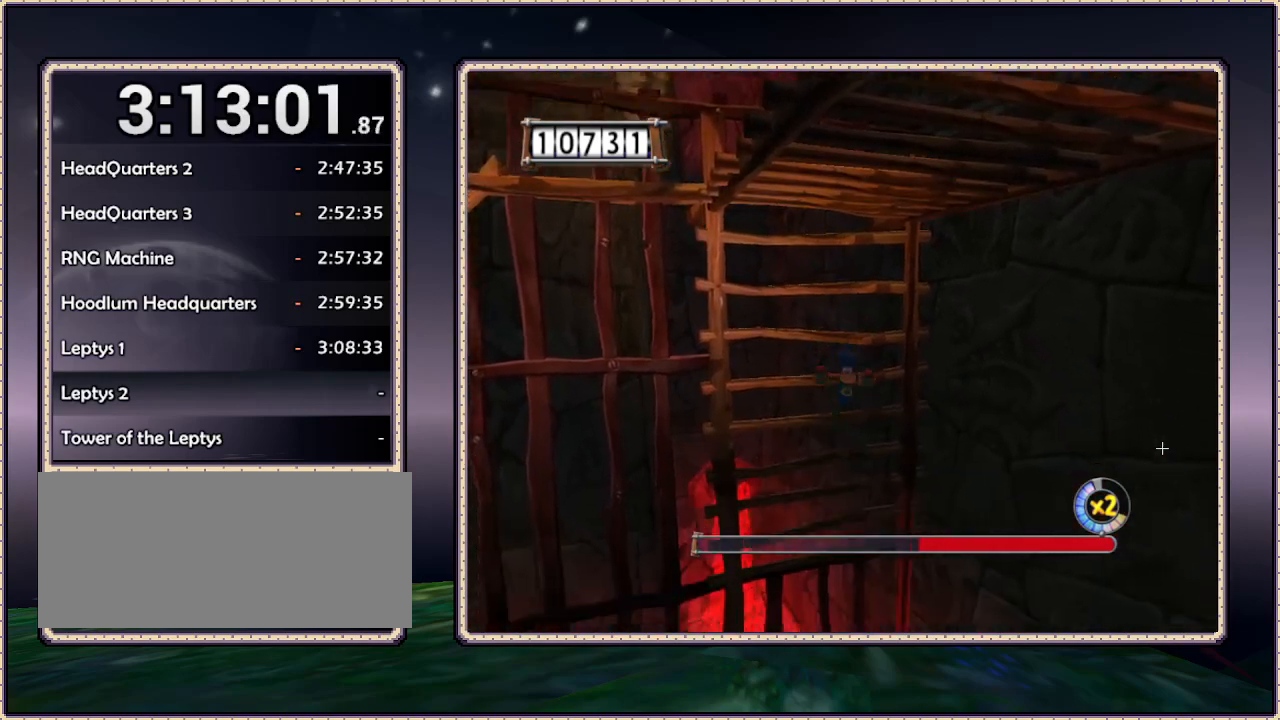
{"buttons": ["CIRCLE"], "events": [[83, "DPAD_DOWN", "up"], [83, "DPAD_LEFT", "down"], [133, "CIRCLE", "up"], [167, "CIRCLE", "down"], [400, "DPAD_LEFT", "up"]]}
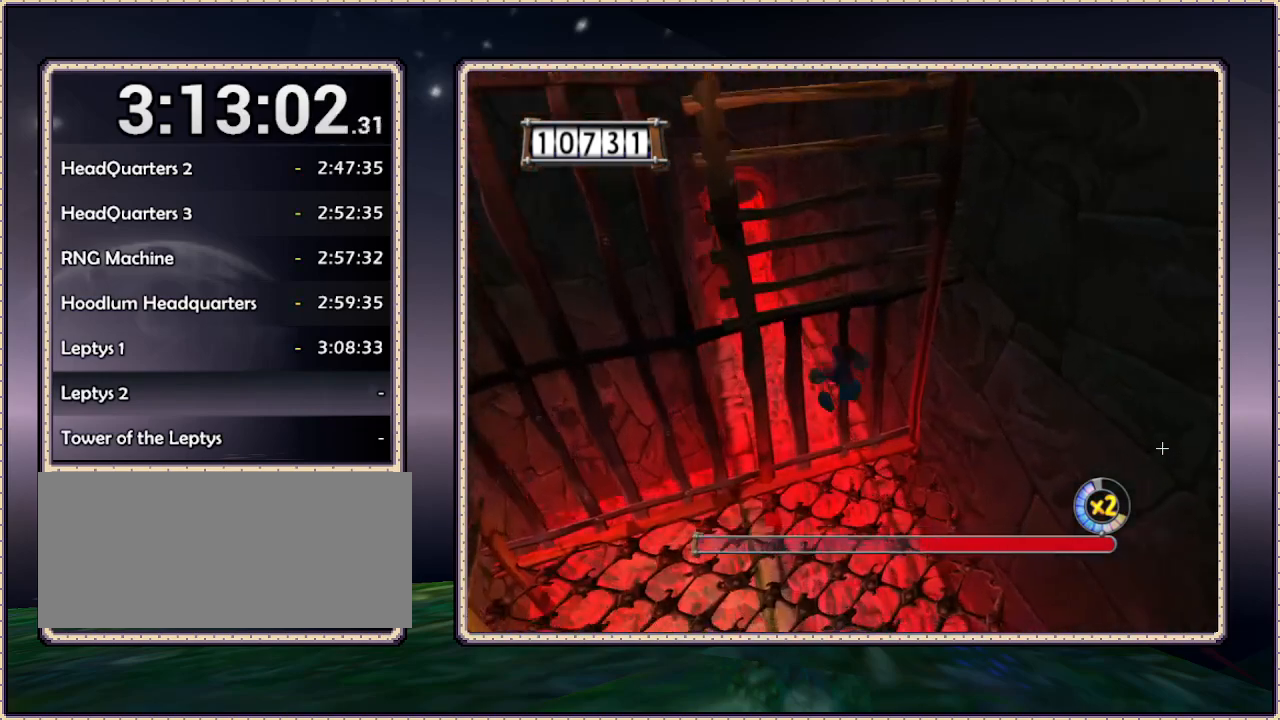
{"buttons": ["DPAD_DOWN", "DPAD_LEFT"], "events": [[100, "CIRCLE", "up"], [133, "DPAD_LEFT", "down"], [183, "DPAD_DOWN", "down"], [267, "CIRCLE", "down"], [317, "CIRCLE", "up"]]}
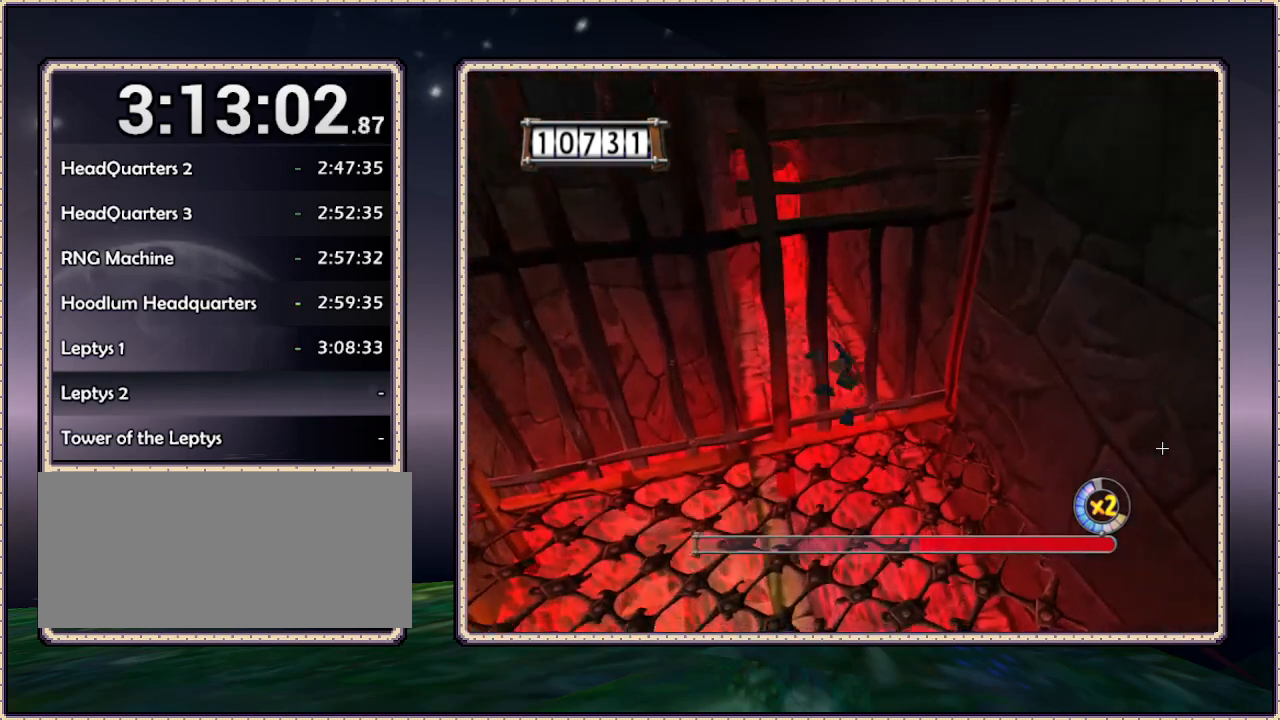
{"buttons": ["DPAD_LEFT"], "events": [[333, "DPAD_DOWN", "up"]]}
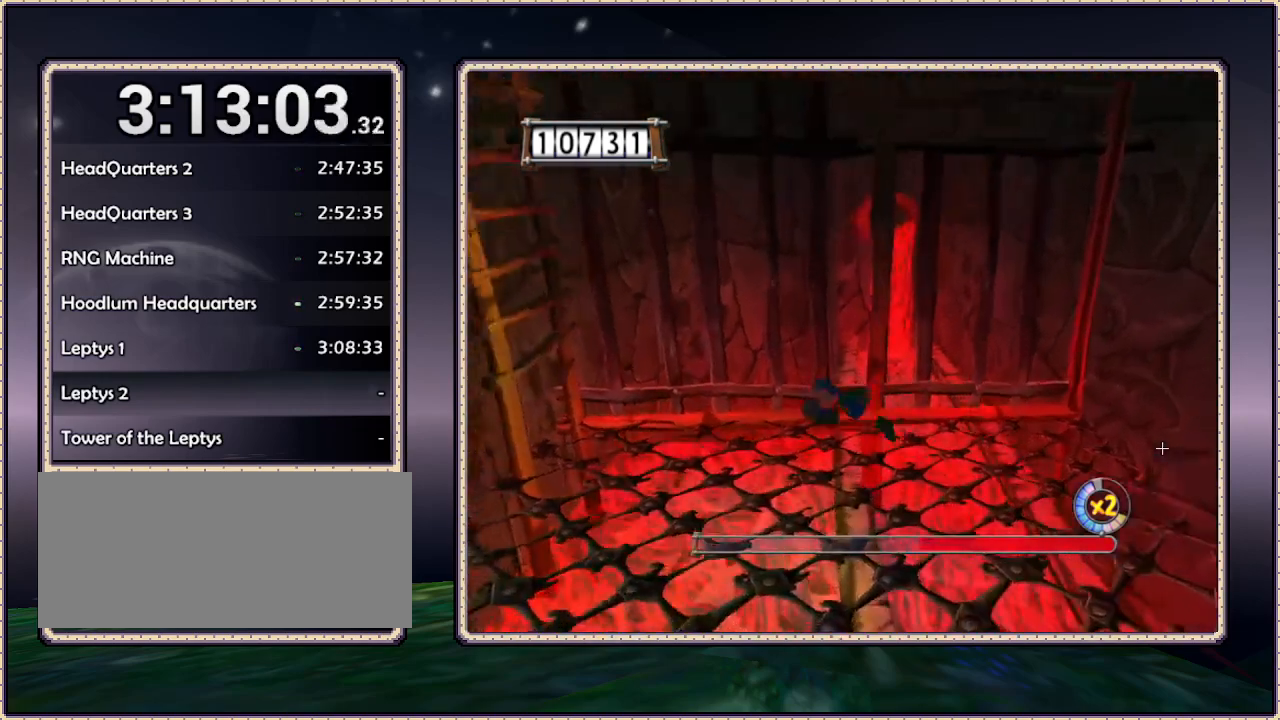
{"buttons": ["CIRCLE", "DPAD_LEFT"], "events": [[183, "DPAD_DOWN", "down"], [383, "CIRCLE", "down"], [433, "DPAD_DOWN", "up"]]}
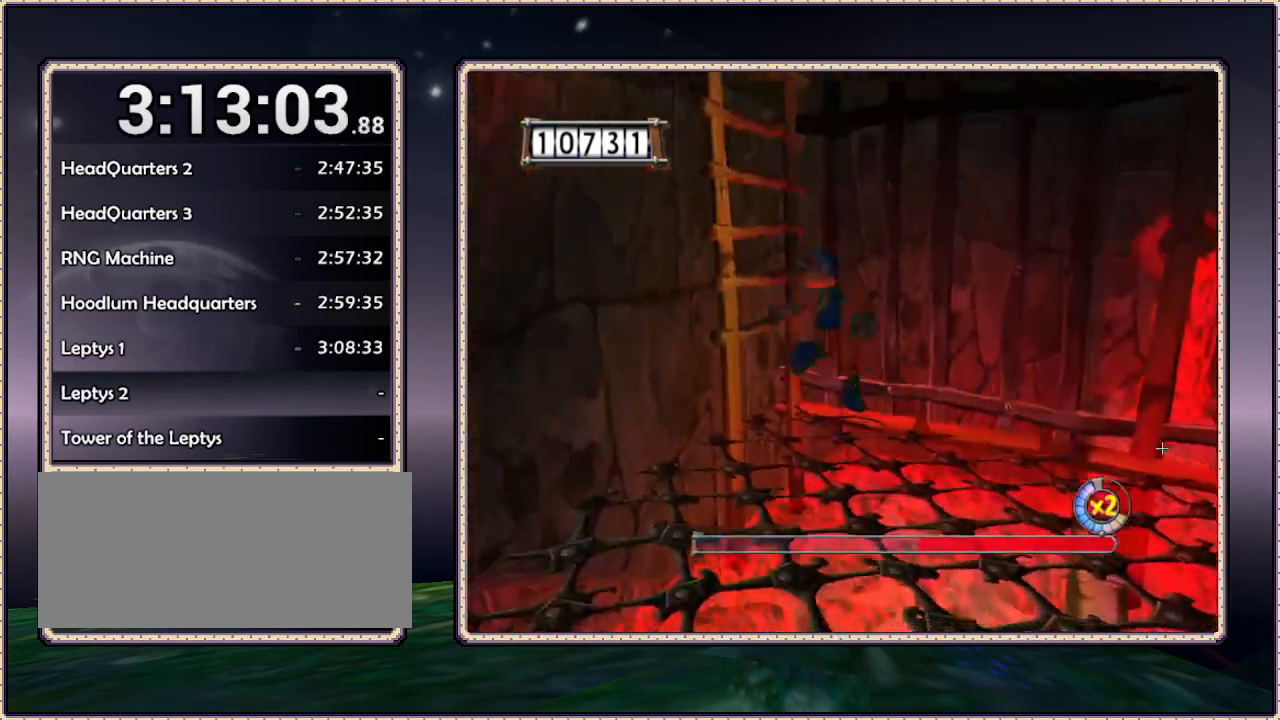
{"buttons": ["CIRCLE", "DPAD_LEFT"], "events": [[33, "DPAD_LEFT", "up"], [383, "DPAD_LEFT", "down"]]}
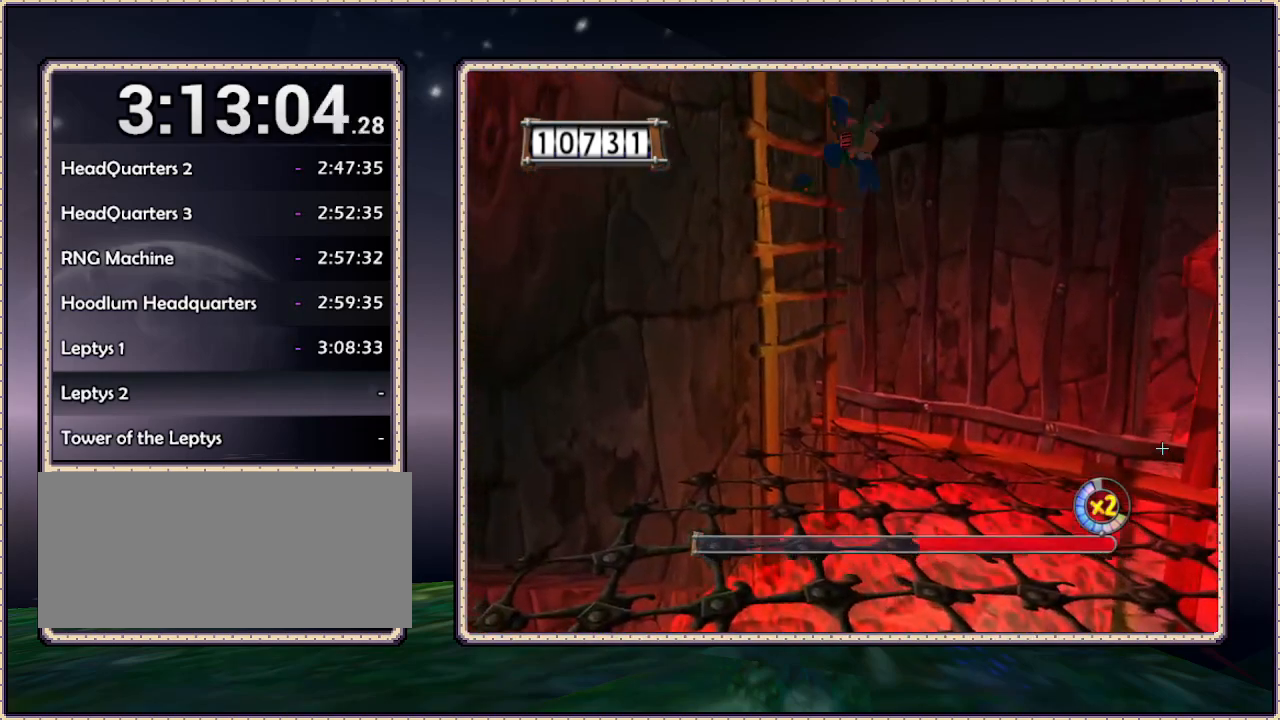
{"buttons": [], "events": [[17, "CIRCLE", "up"], [217, "CIRCLE", "down"], [250, "DPAD_LEFT", "up"], [450, "CIRCLE", "up"]]}
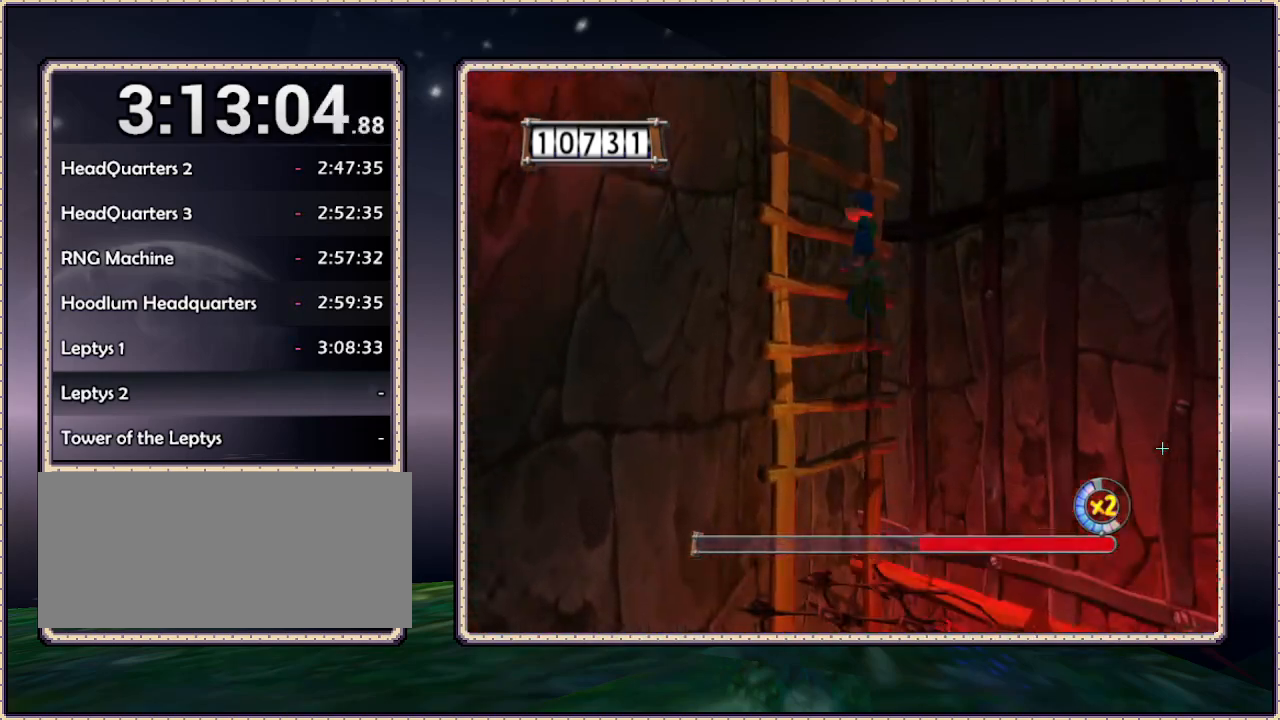
{"buttons": ["CIRCLE", "DPAD_LEFT"], "events": [[17, "CIRCLE", "down"], [317, "DPAD_LEFT", "down"]]}
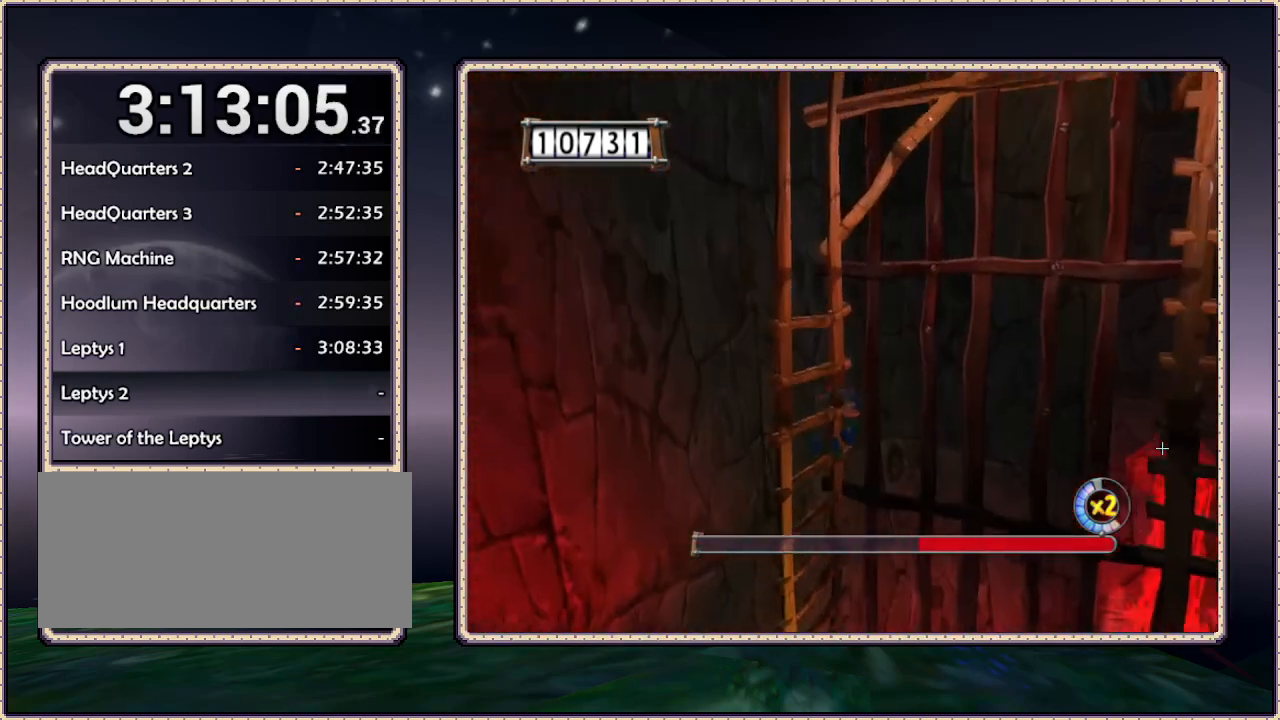
{"buttons": ["CIRCLE", "DPAD_DOWN", "DPAD_RIGHT"], "events": [[333, "CIRCLE", "up"], [350, "DPAD_LEFT", "up"], [367, "DPAD_RIGHT", "down"], [417, "CIRCLE", "down"], [417, "DPAD_DOWN", "down"]]}
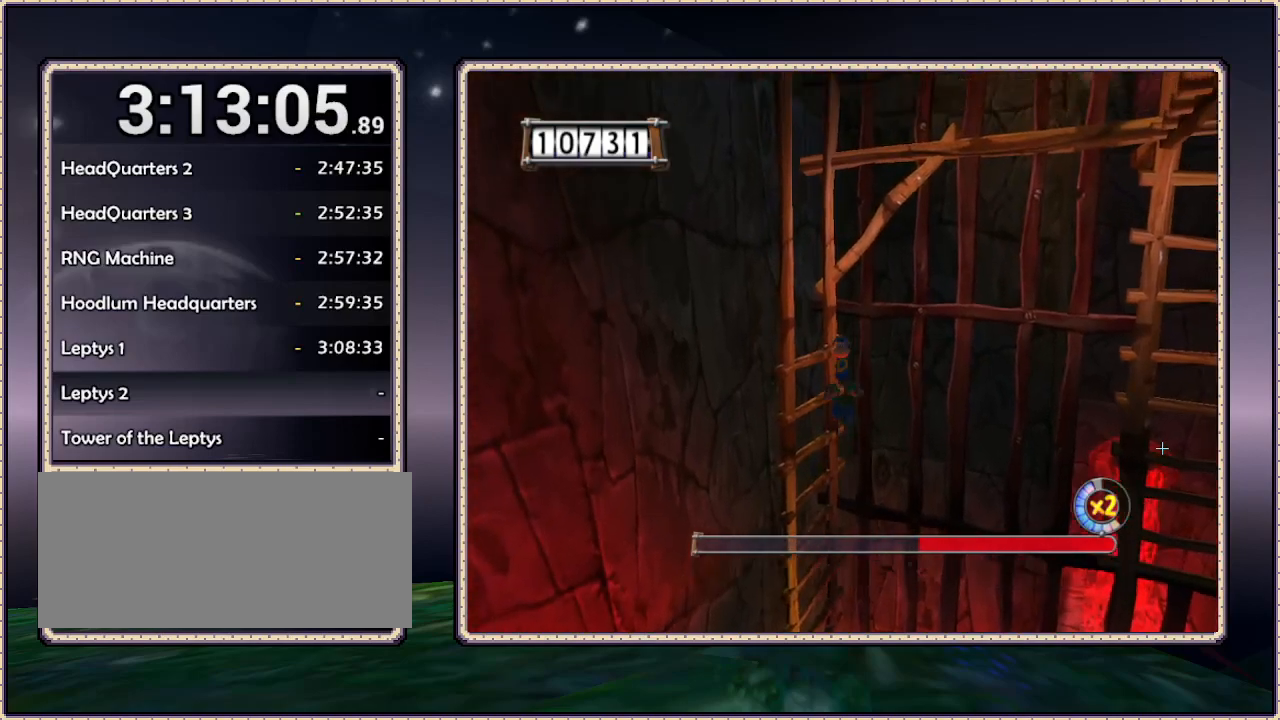
{"buttons": ["DPAD_RIGHT"], "events": [[167, "DPAD_DOWN", "up"], [417, "CIRCLE", "up"]]}
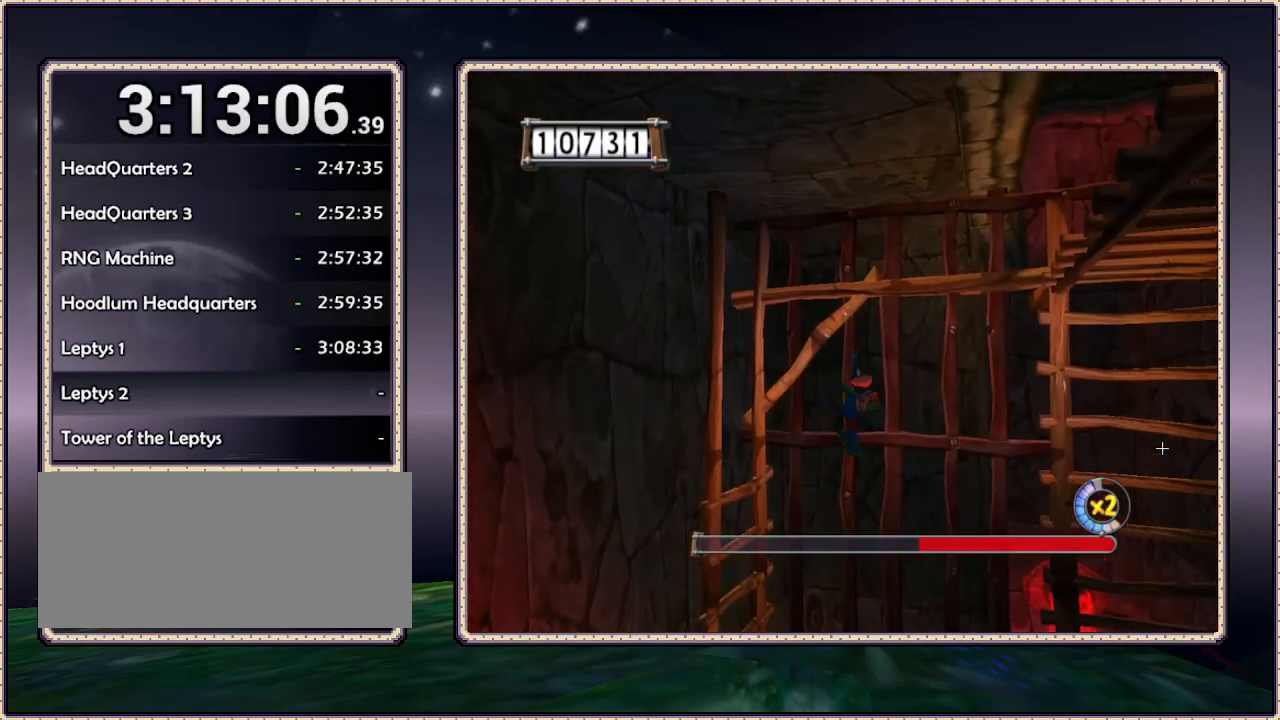
{"buttons": ["CIRCLE", "DPAD_RIGHT"], "events": [[17, "CIRCLE", "down"]]}